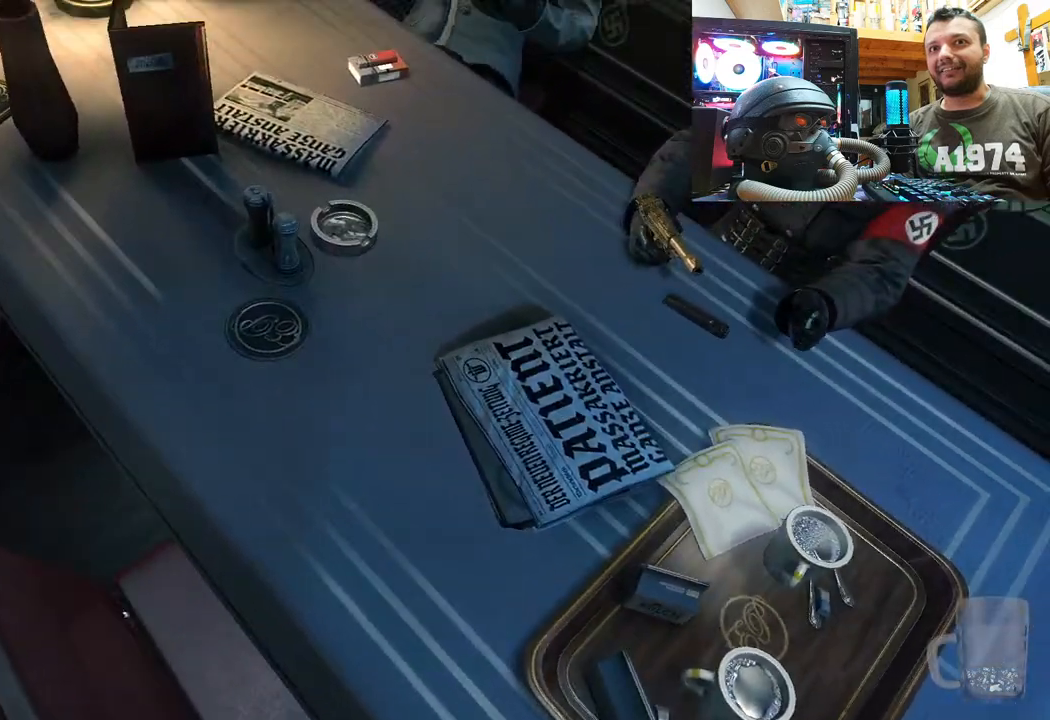
Gameplay with a controller (PlayStation layout); each line is a JSON object with the inputs held at the frame after it. "events" lists button and stick changes between this image and that frame as [ms after this image, input, new state], when the widget could be followed in between. Not read: L1 TOUCHPAD.
{"buttons": ["SELECT"], "left_stick": "center", "right_stick": "center", "events": [[317, "SELECT", "down"]]}
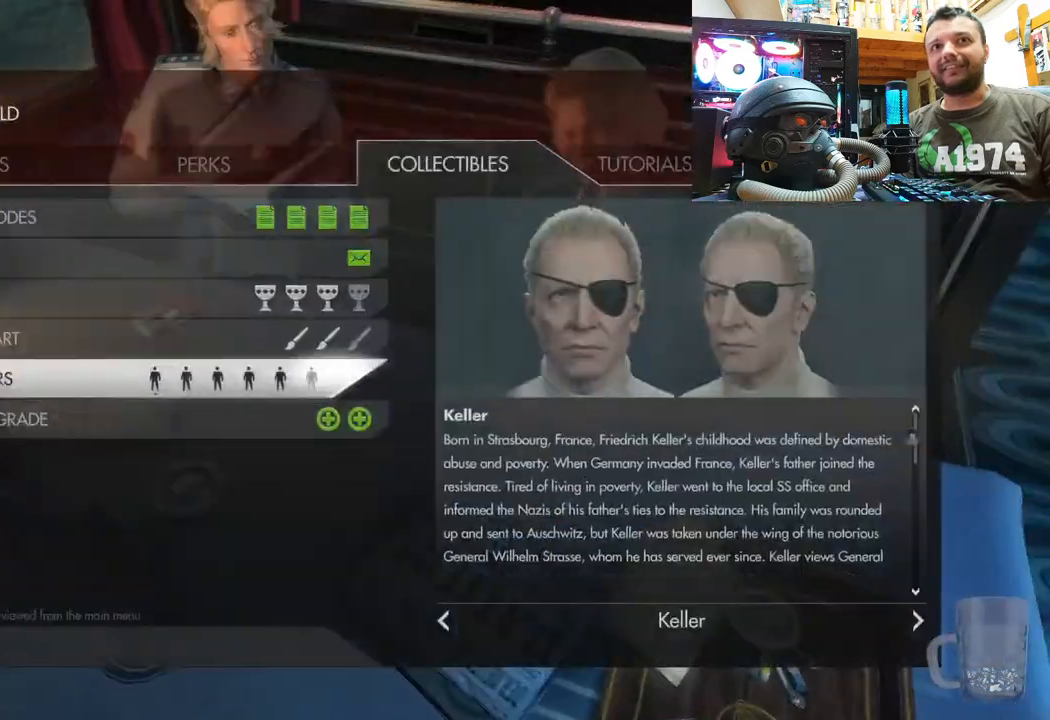
{"buttons": [], "left_stick": "center", "right_stick": "center", "events": [[33, "SELECT", "up"]]}
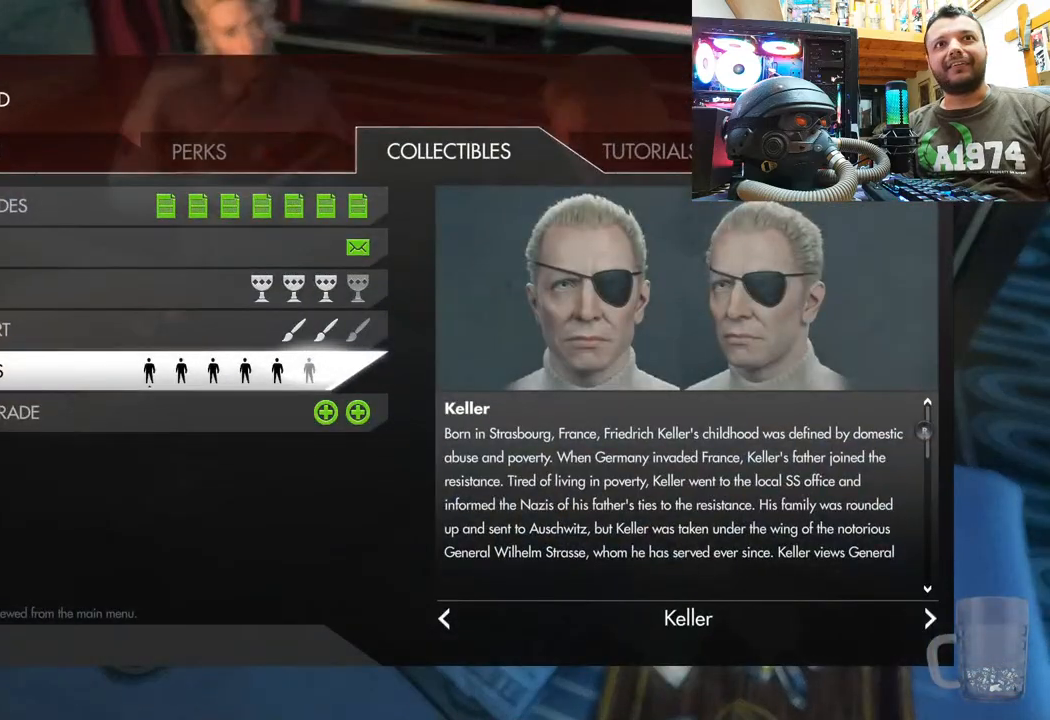
{"buttons": [], "left_stick": "center", "right_stick": "center", "events": [[267, "CIRCLE", "down"], [400, "CIRCLE", "up"]]}
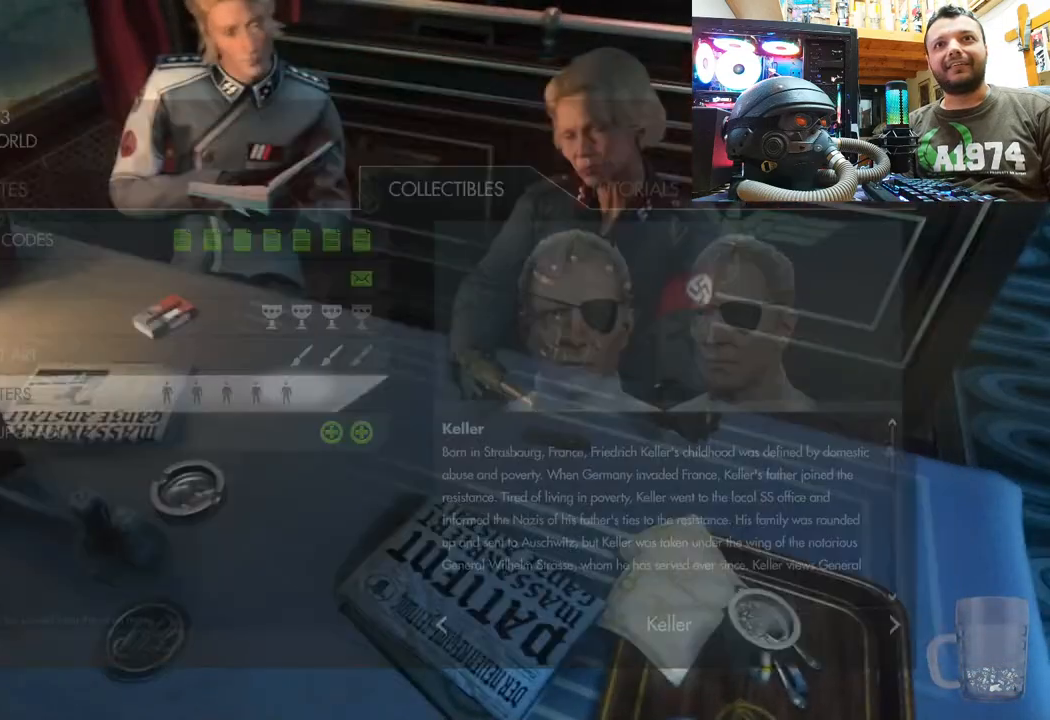
{"buttons": [], "left_stick": "center", "right_stick": "center", "events": []}
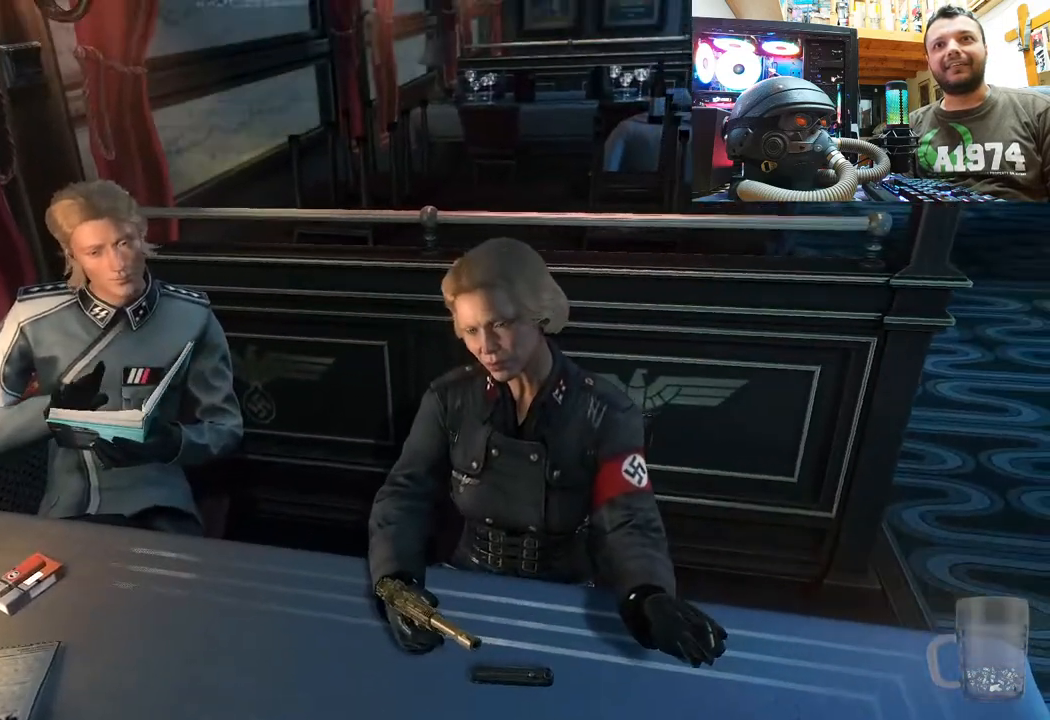
{"buttons": ["SELECT"], "left_stick": "center", "right_stick": "center", "events": [[317, "SELECT", "down"]]}
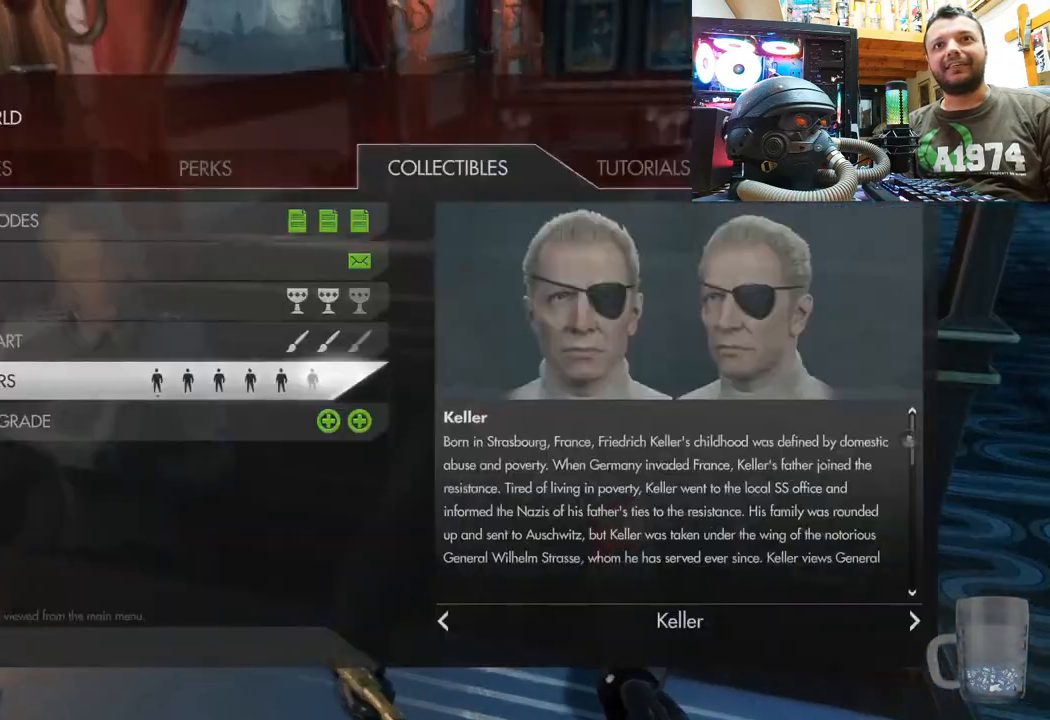
{"buttons": [], "left_stick": "center", "right_stick": "center", "events": [[100, "SELECT", "up"]]}
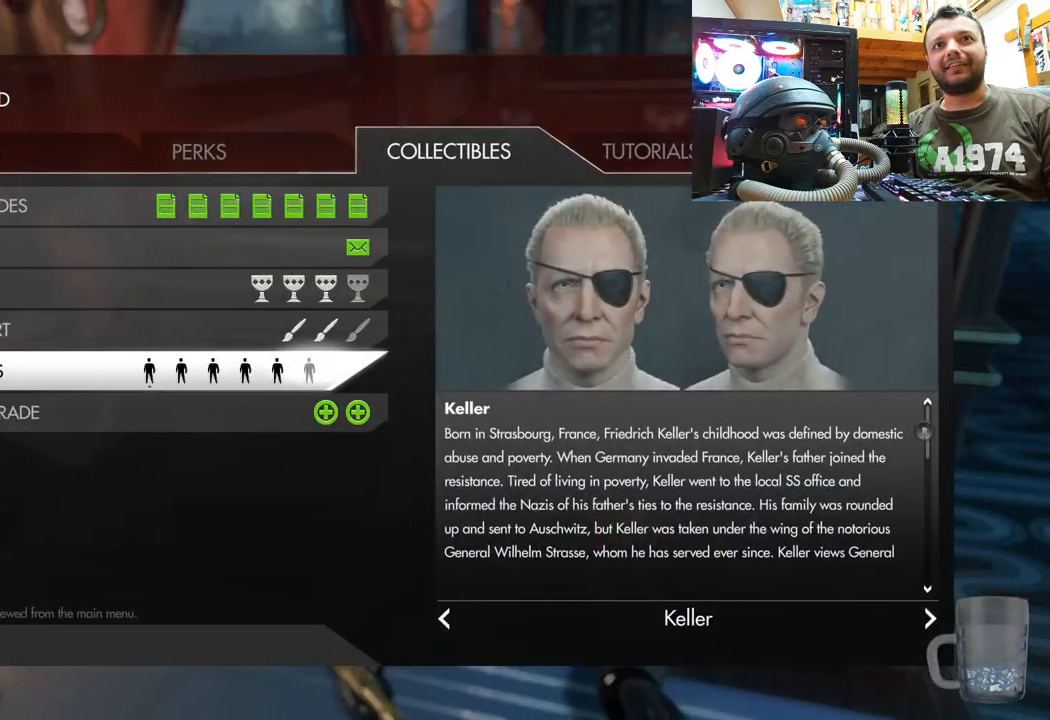
{"buttons": [], "left_stick": "center", "right_stick": "center", "events": []}
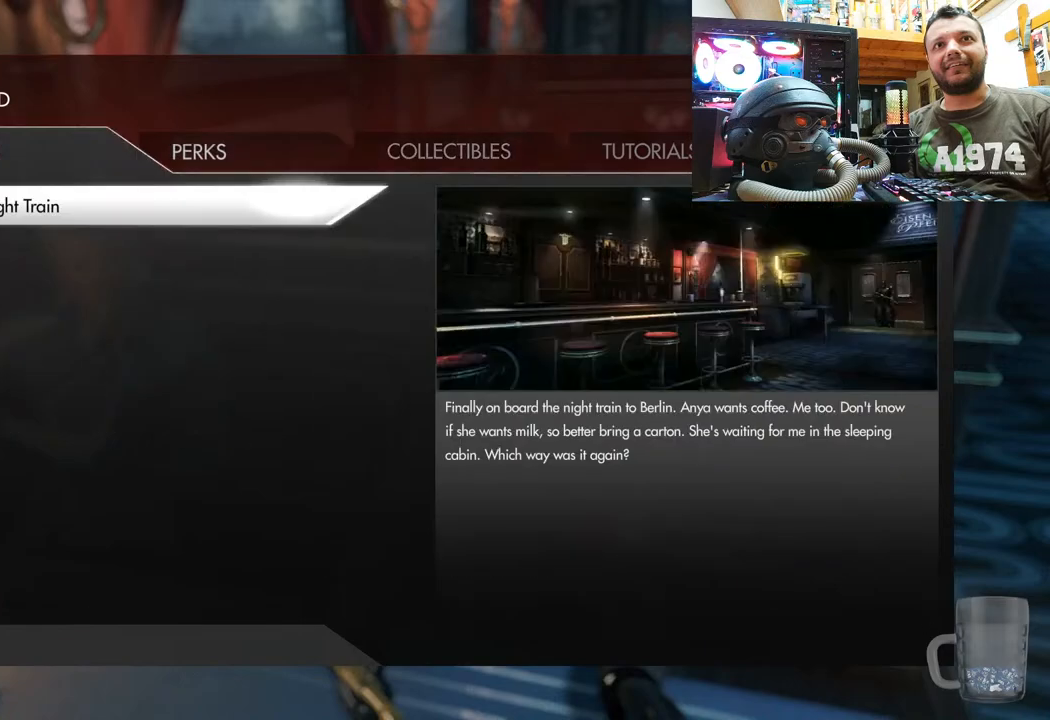
{"buttons": [], "left_stick": "center", "right_stick": "center", "events": []}
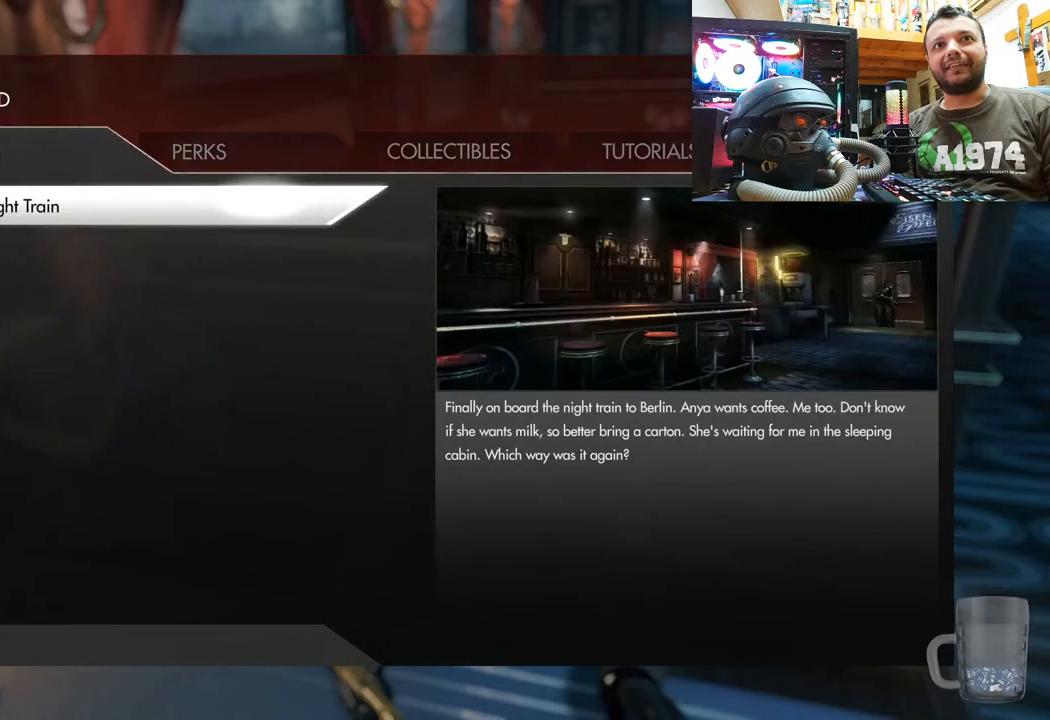
{"buttons": [], "left_stick": "center", "right_stick": "center", "events": []}
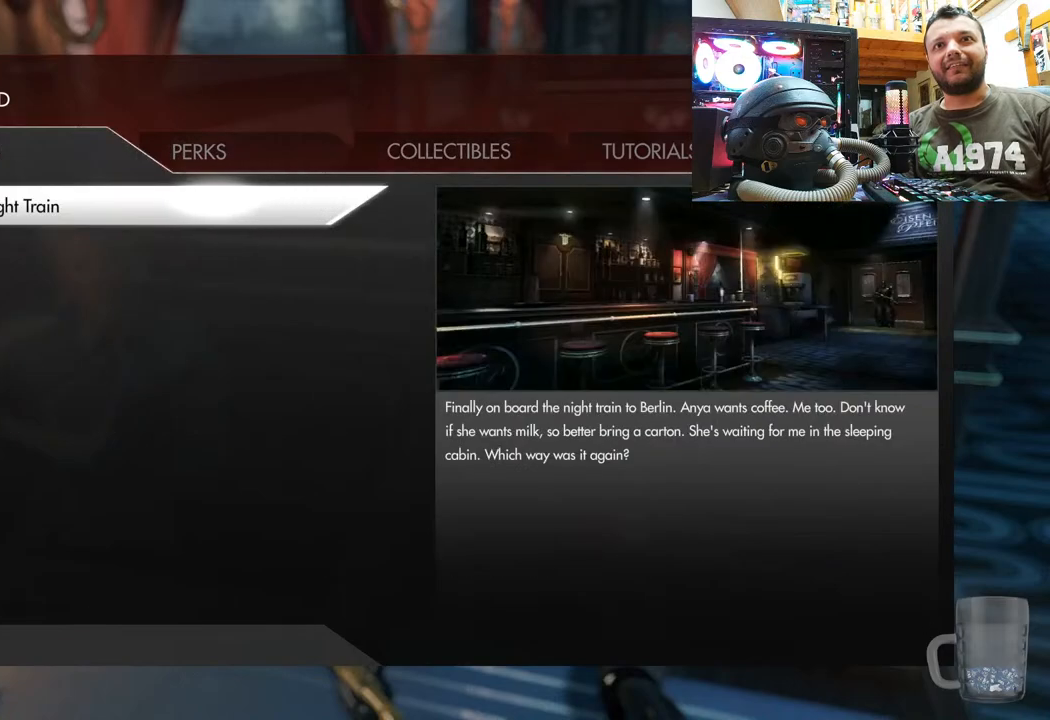
{"buttons": [], "left_stick": "center", "right_stick": "center", "events": []}
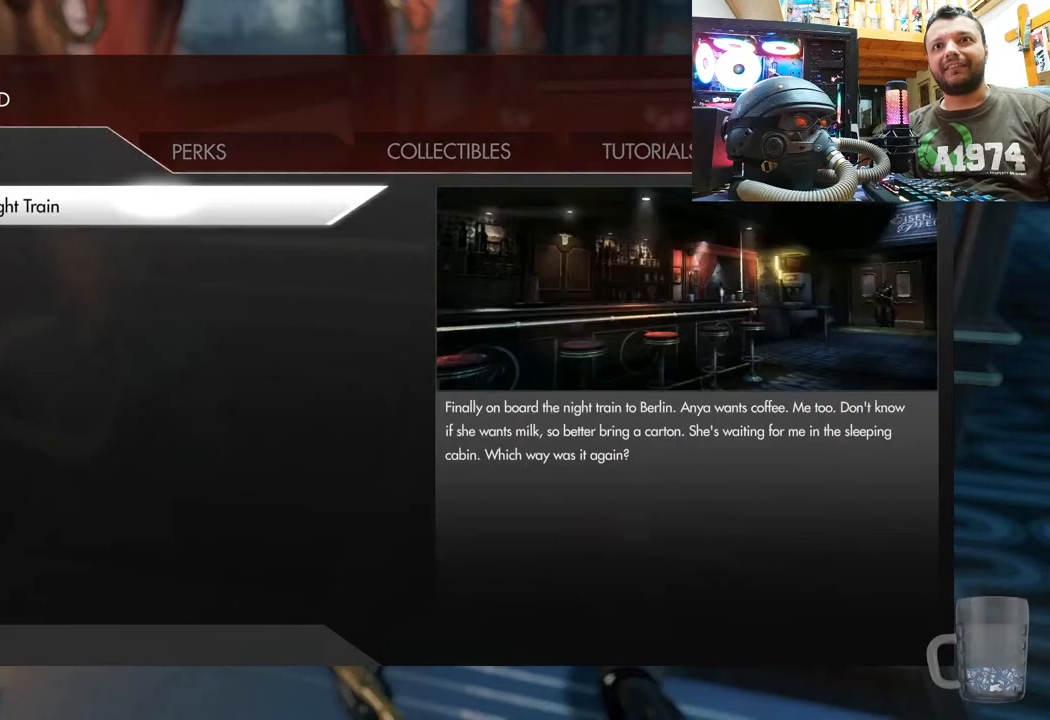
{"buttons": [], "left_stick": "center", "right_stick": "center", "events": [[33, "CIRCLE", "down"], [167, "CIRCLE", "up"]]}
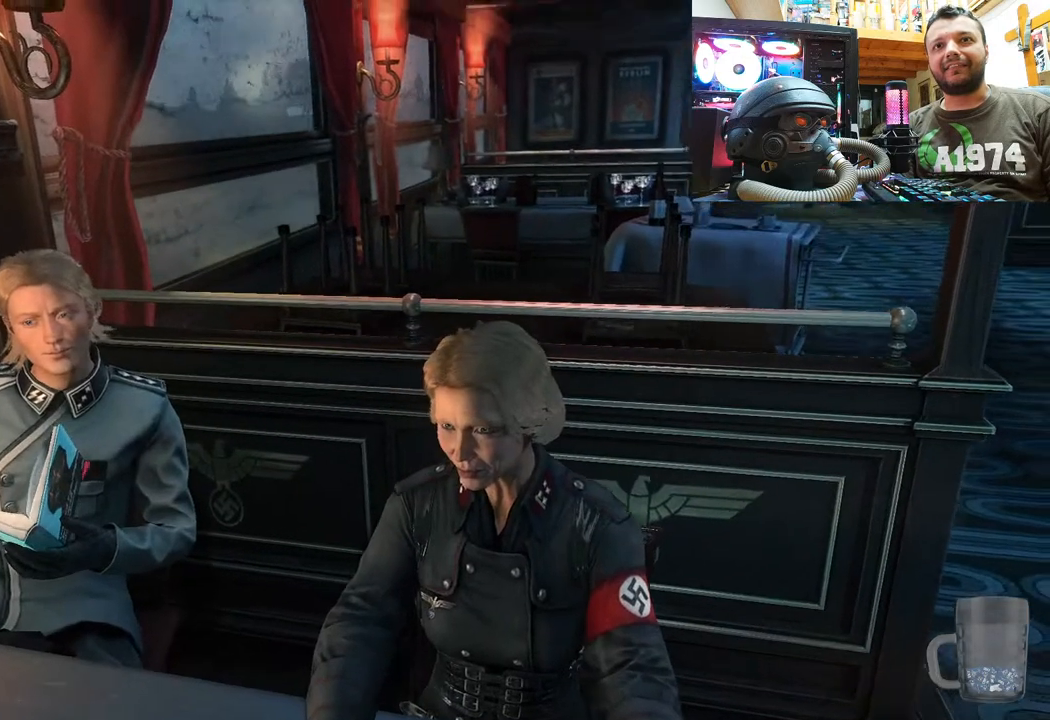
{"buttons": [], "left_stick": "center", "right_stick": "center", "events": []}
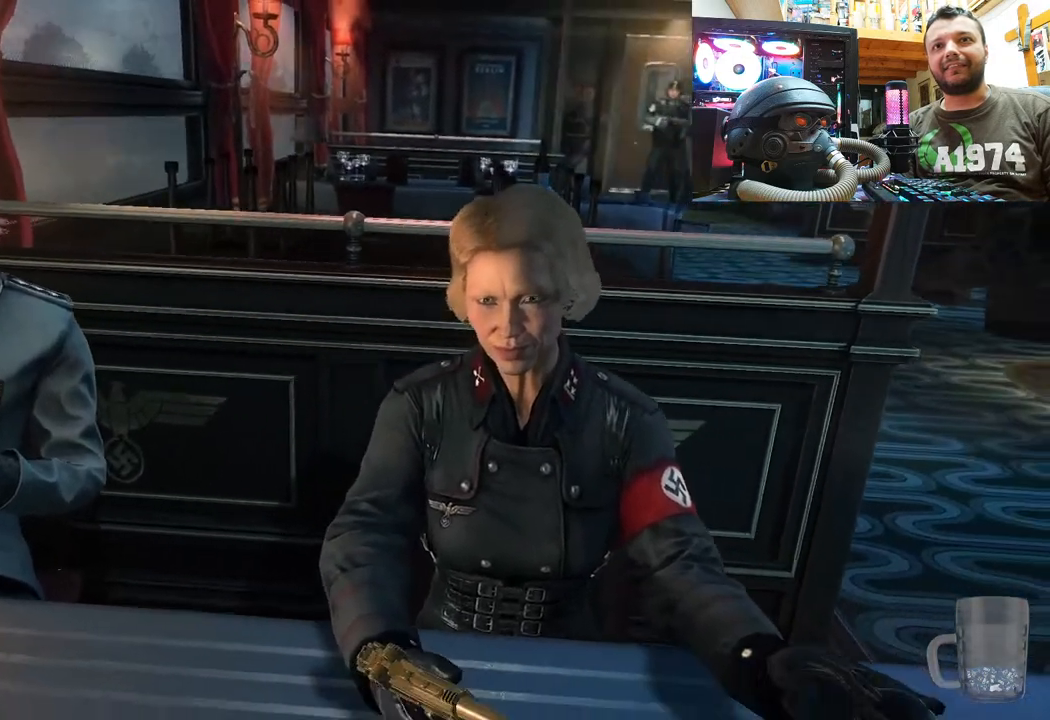
{"buttons": [], "left_stick": "center", "right_stick": "center", "events": []}
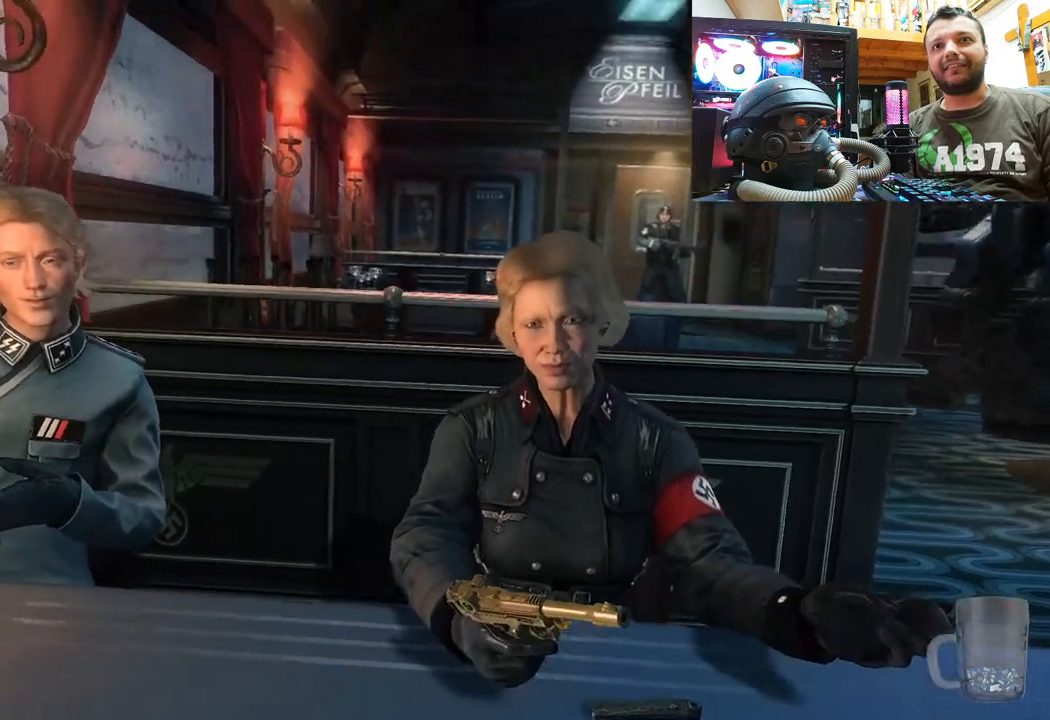
{"buttons": [], "left_stick": "center", "right_stick": "center", "events": []}
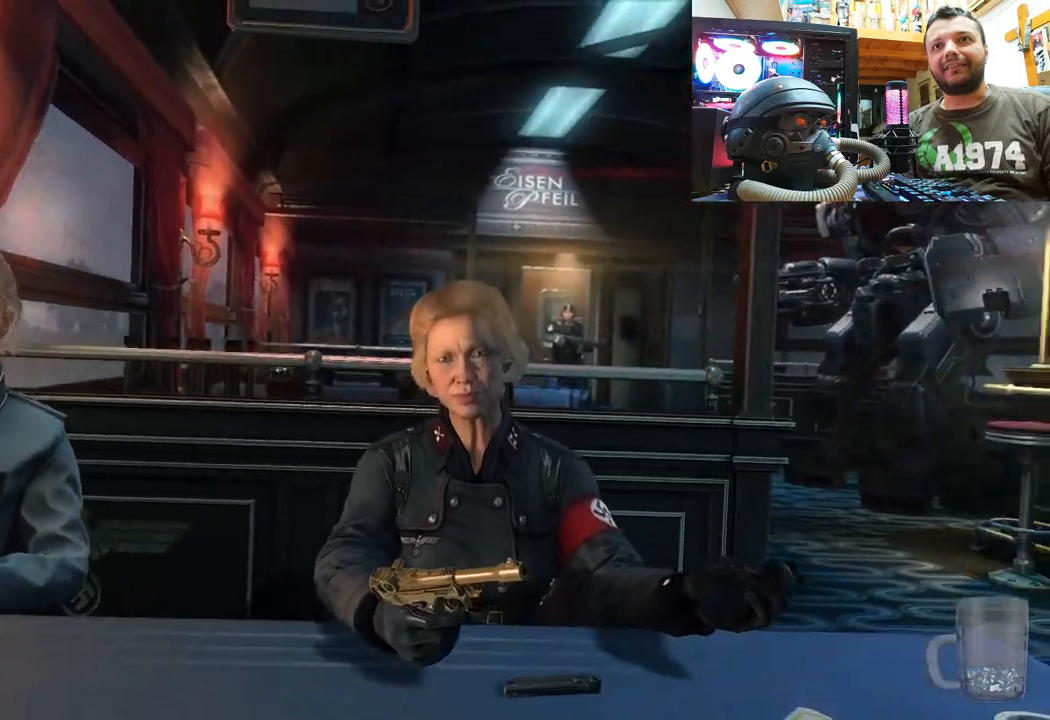
{"buttons": [], "left_stick": "center", "right_stick": "center", "events": []}
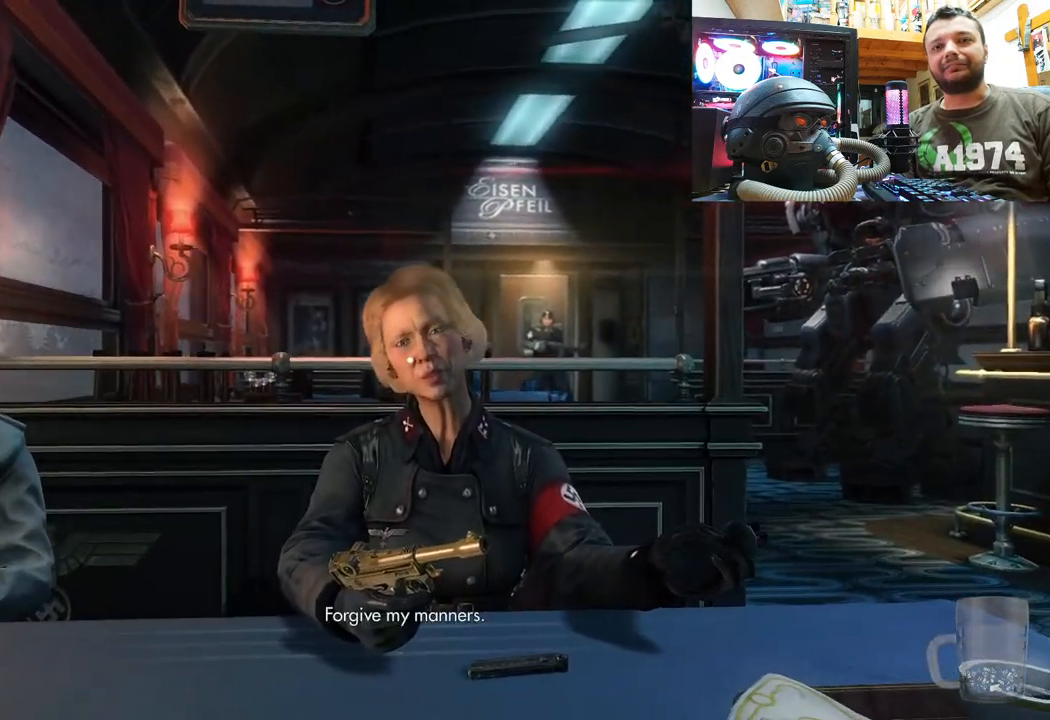
{"buttons": [], "left_stick": "center", "right_stick": "center", "events": []}
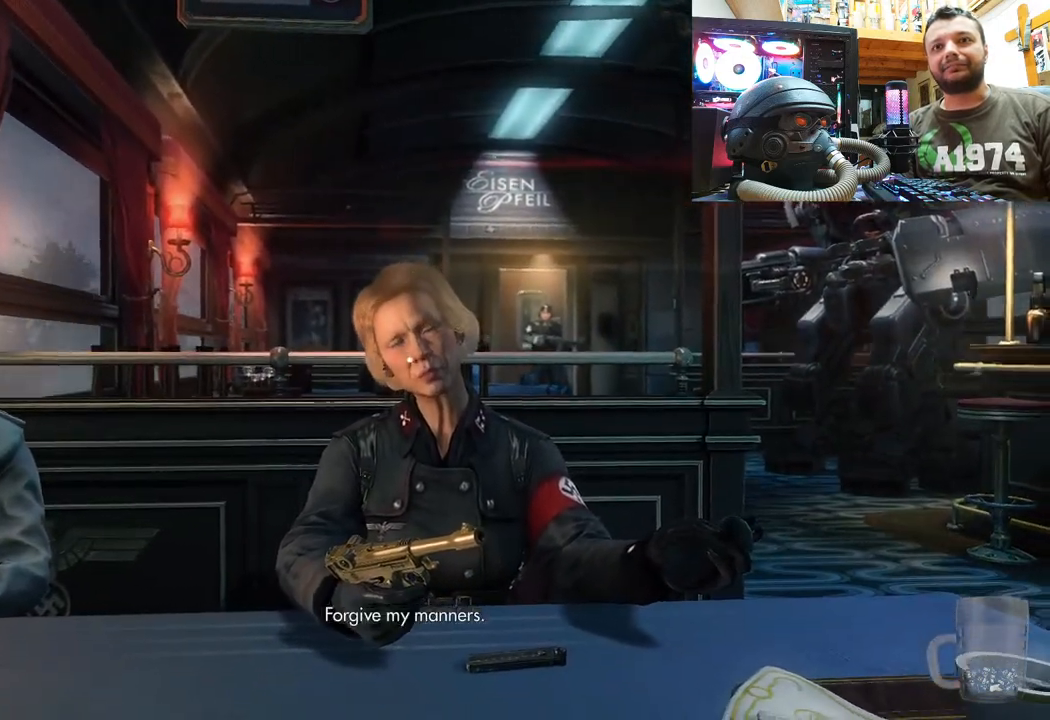
{"buttons": [], "left_stick": "center", "right_stick": "center", "events": []}
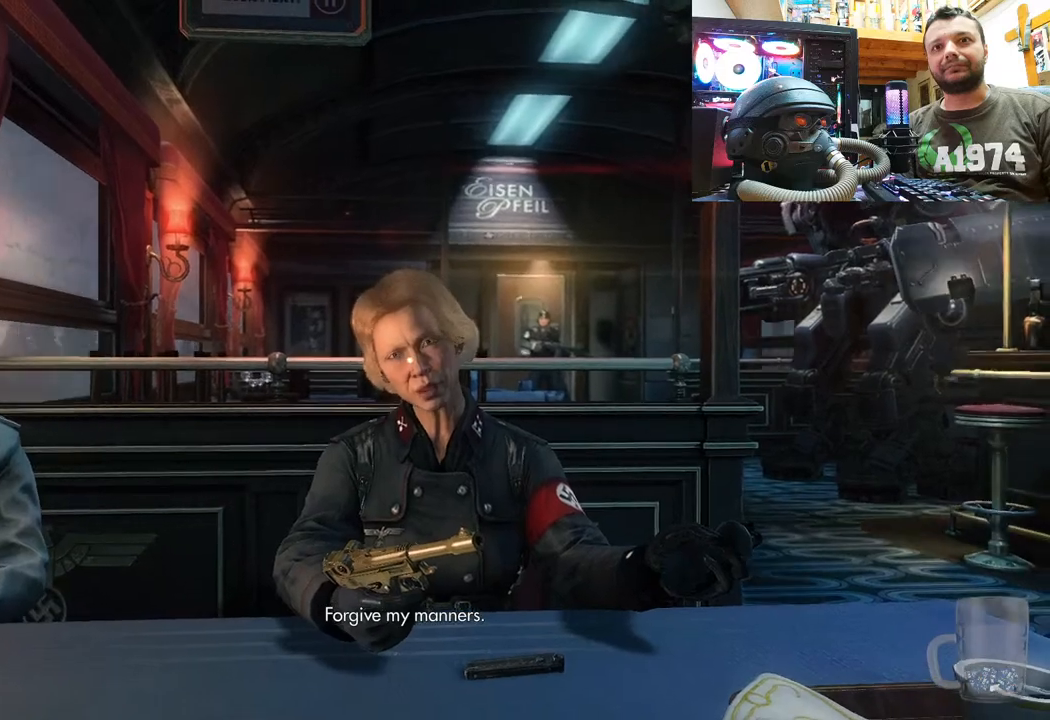
{"buttons": [], "left_stick": "center", "right_stick": "center", "events": []}
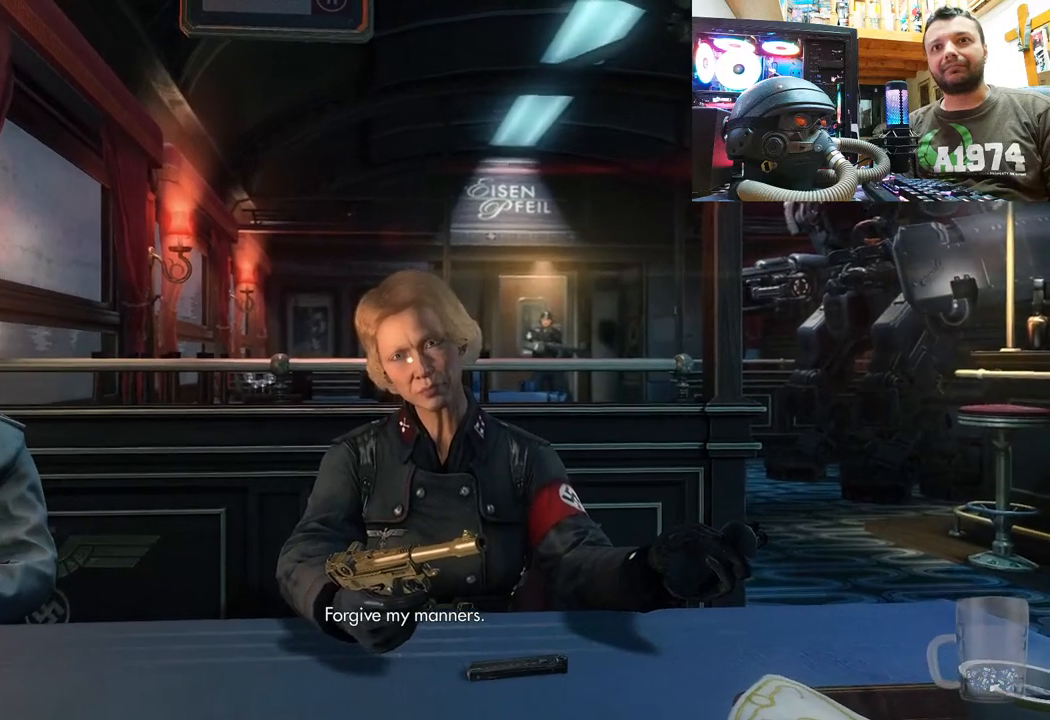
{"buttons": [], "left_stick": "center", "right_stick": "center", "events": [[133, "right_stick", "left"], [200, "right_stick", "up-left"], [400, "right_stick", "center"]]}
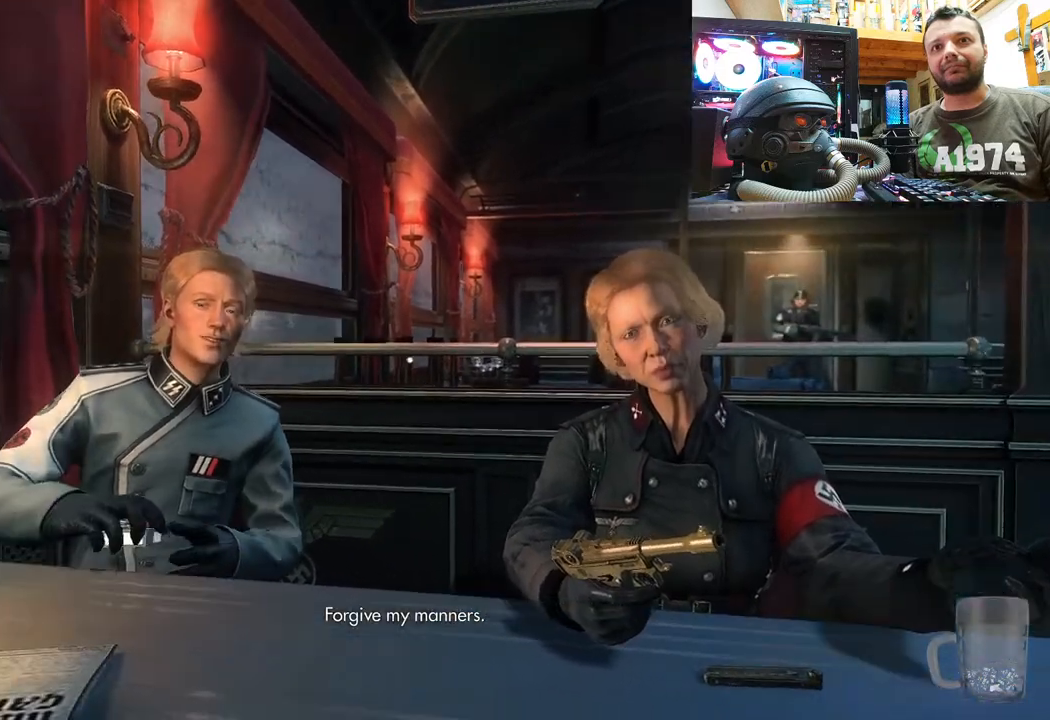
{"buttons": [], "left_stick": "center", "right_stick": "right", "events": [[100, "right_stick", "up"], [150, "right_stick", "up-right"], [433, "right_stick", "right"]]}
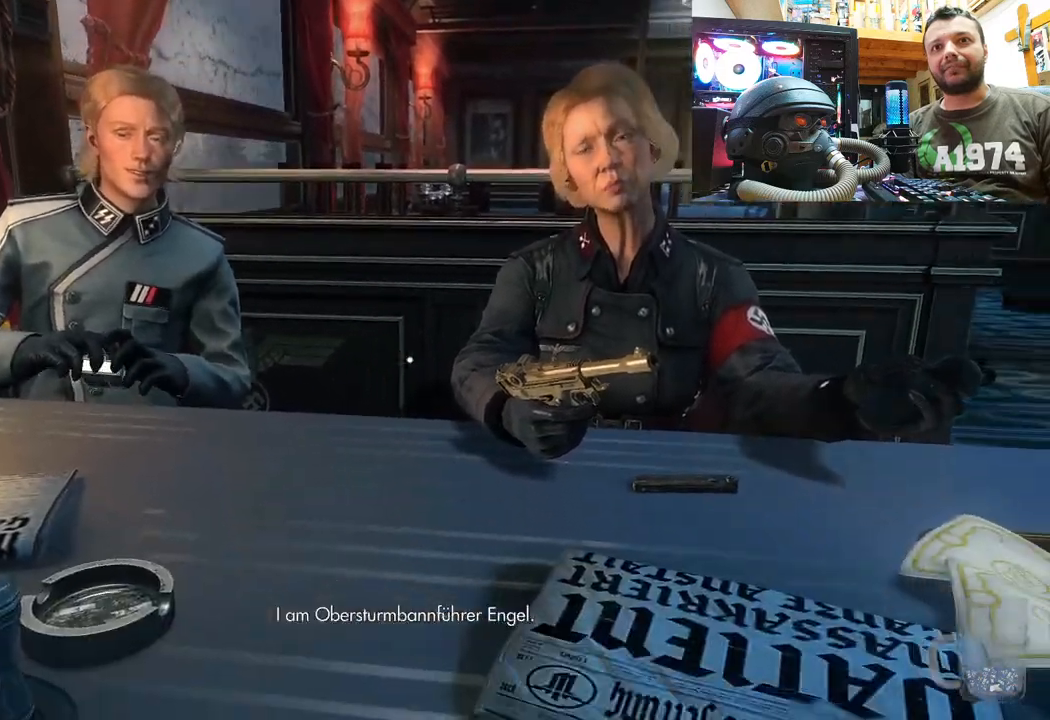
{"buttons": [], "left_stick": "center", "right_stick": "center", "events": [[350, "right_stick", "center"]]}
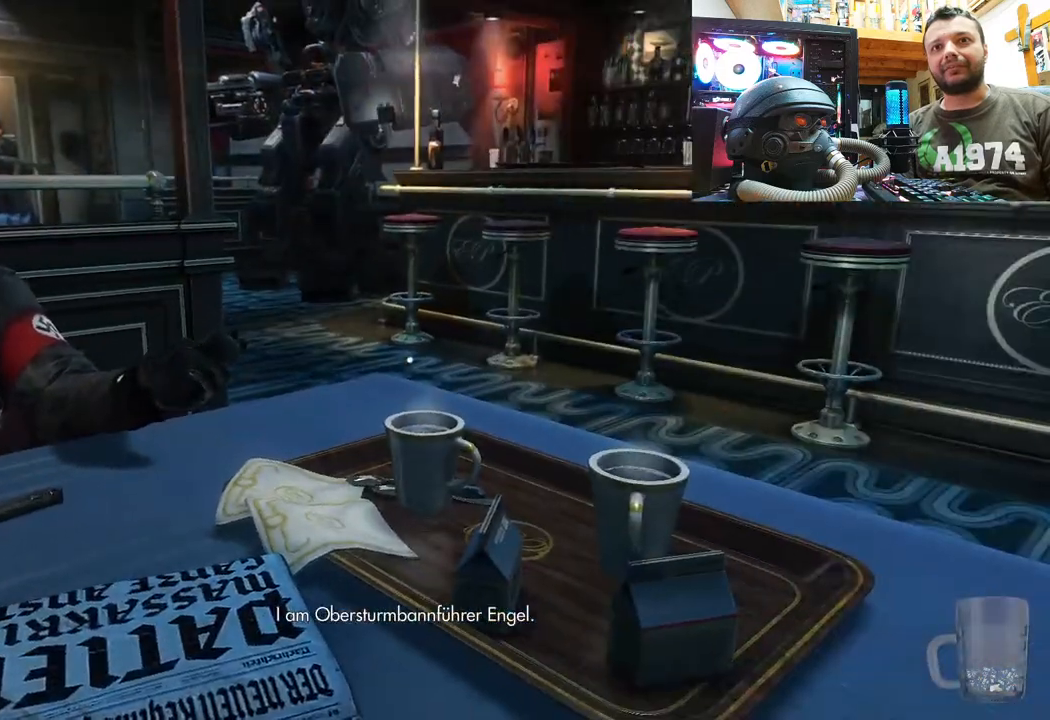
{"buttons": [], "left_stick": "center", "right_stick": "left", "events": [[333, "right_stick", "left"]]}
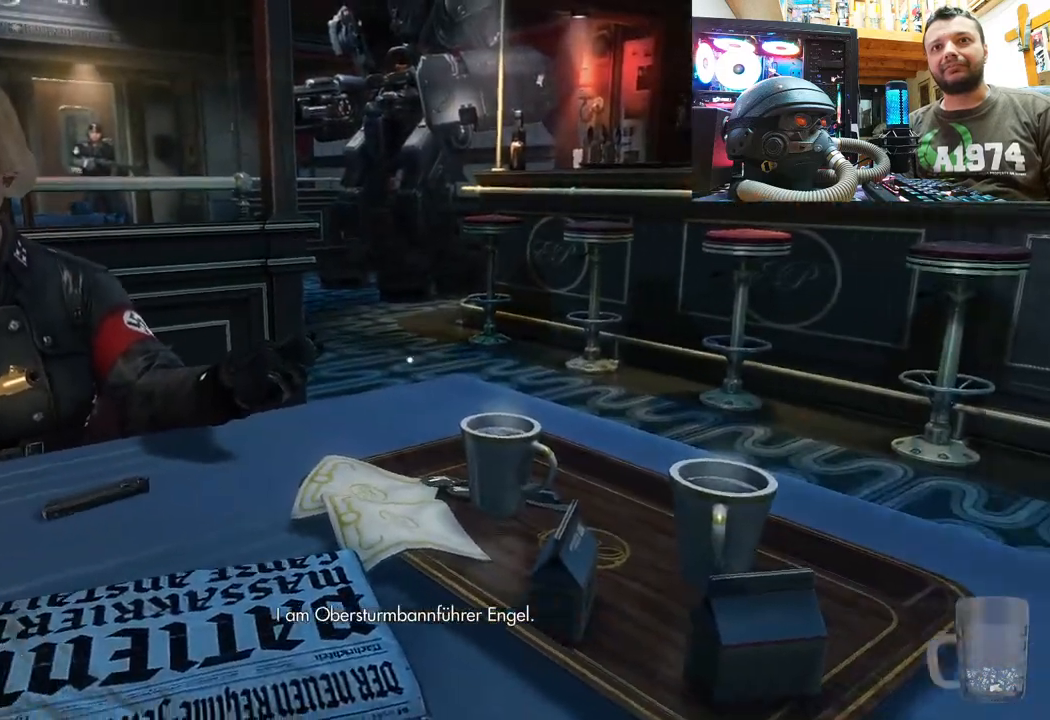
{"buttons": [], "left_stick": "center", "right_stick": "center", "events": [[17, "right_stick", "center"], [200, "right_stick", "down-left"], [417, "right_stick", "center"]]}
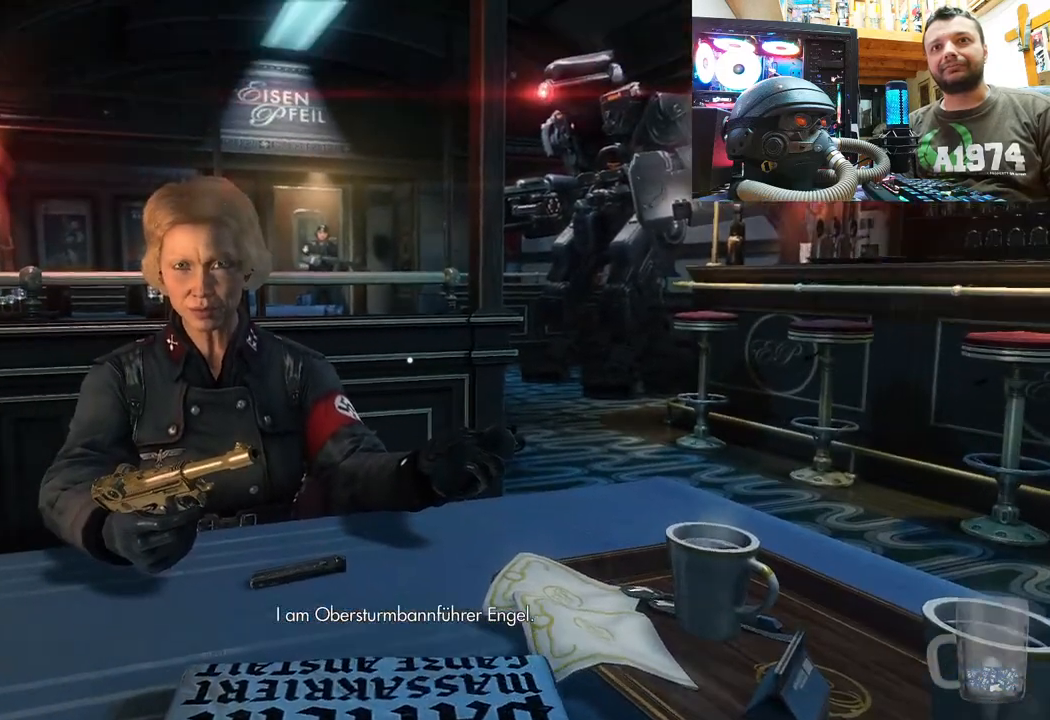
{"buttons": [], "left_stick": "center", "right_stick": "center", "events": []}
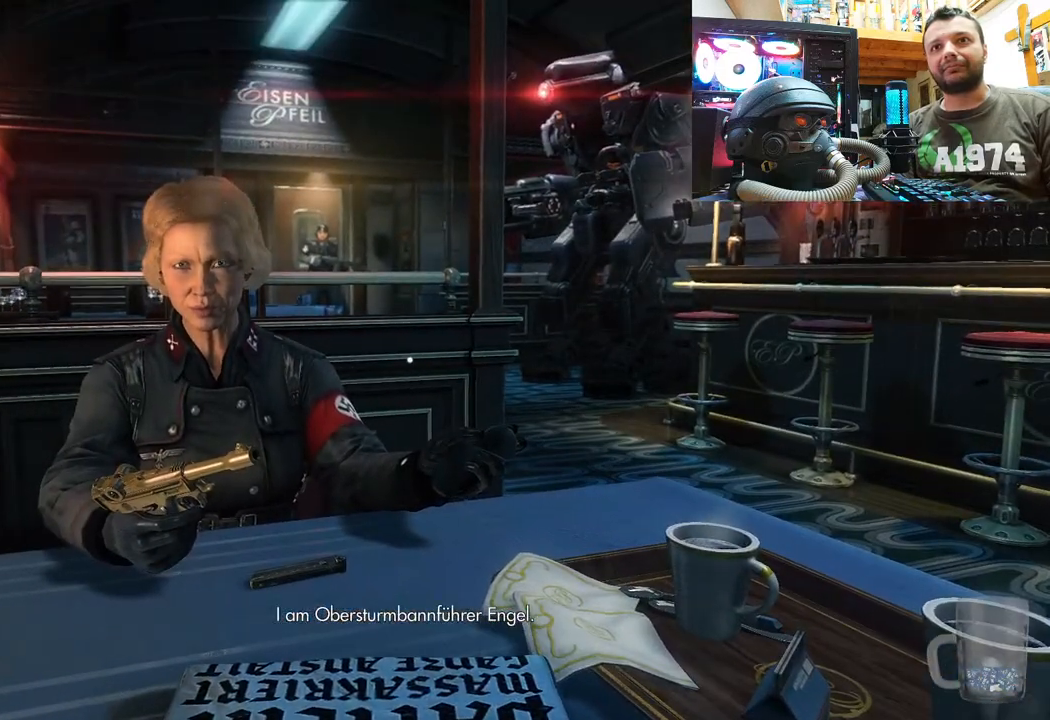
{"buttons": [], "left_stick": "center", "right_stick": "left", "events": [[317, "right_stick", "left"]]}
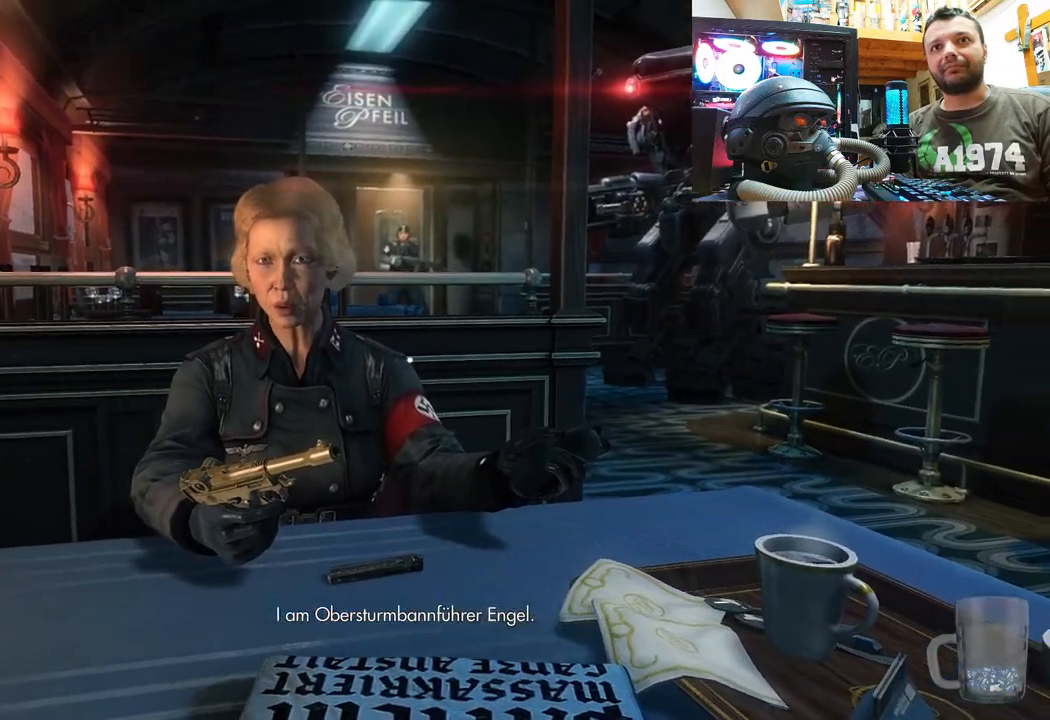
{"buttons": [], "left_stick": "center", "right_stick": "left", "events": [[17, "right_stick", "center"], [383, "right_stick", "left"]]}
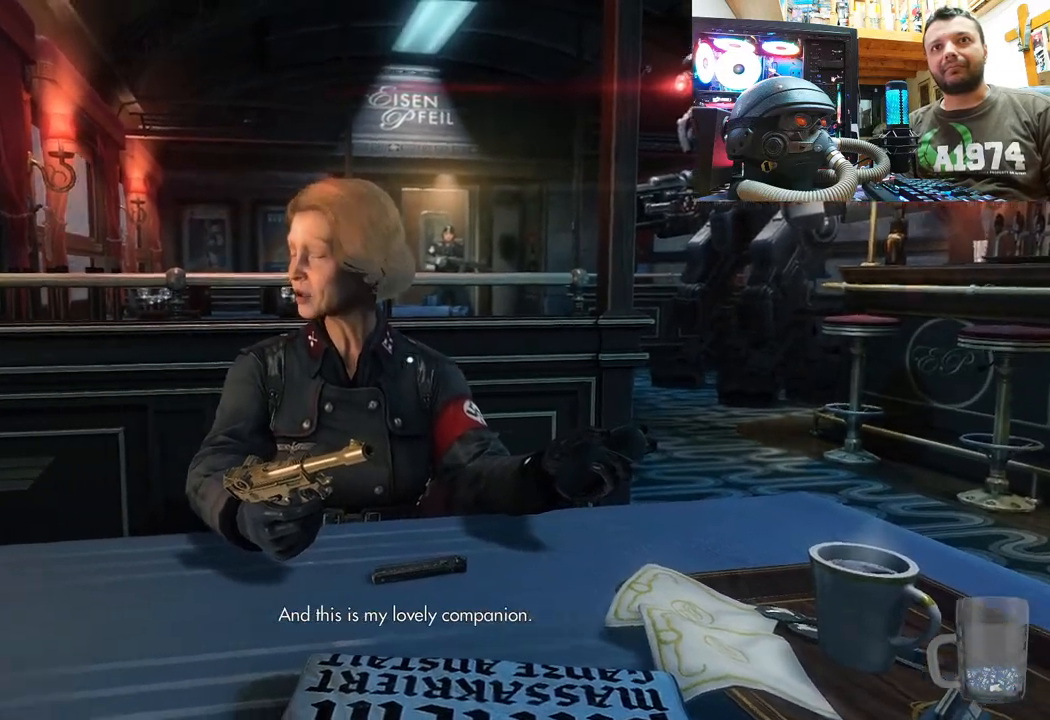
{"buttons": [], "left_stick": "center", "right_stick": "up-left", "events": [[117, "right_stick", "up-left"]]}
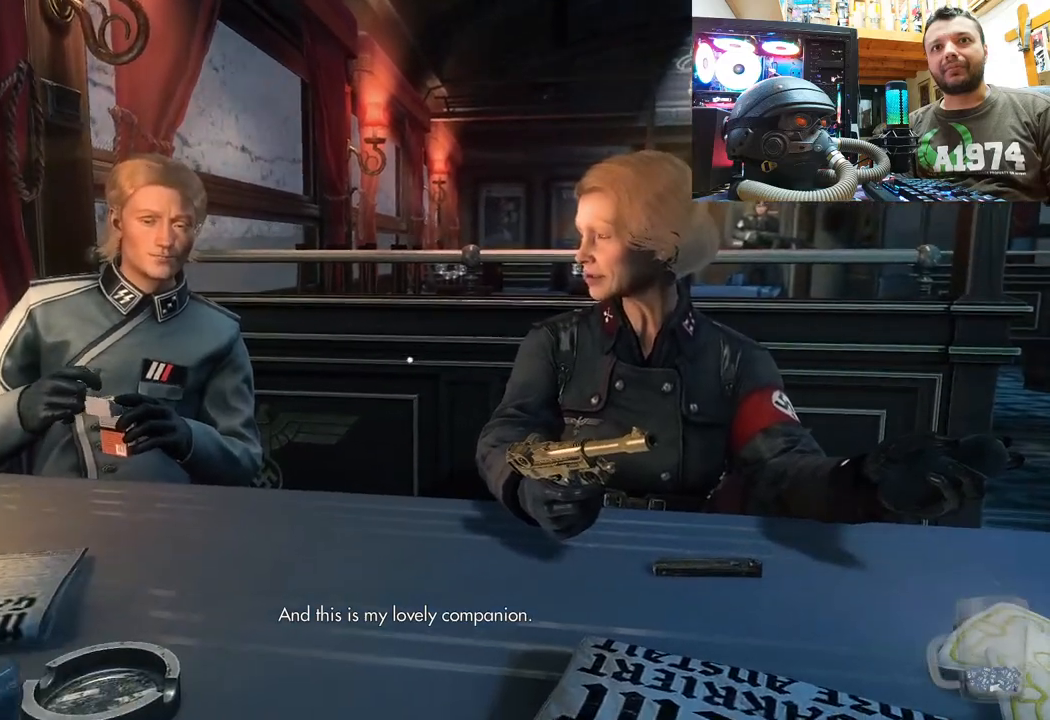
{"buttons": [], "left_stick": "center", "right_stick": "center", "events": [[133, "right_stick", "up"], [350, "right_stick", "center"]]}
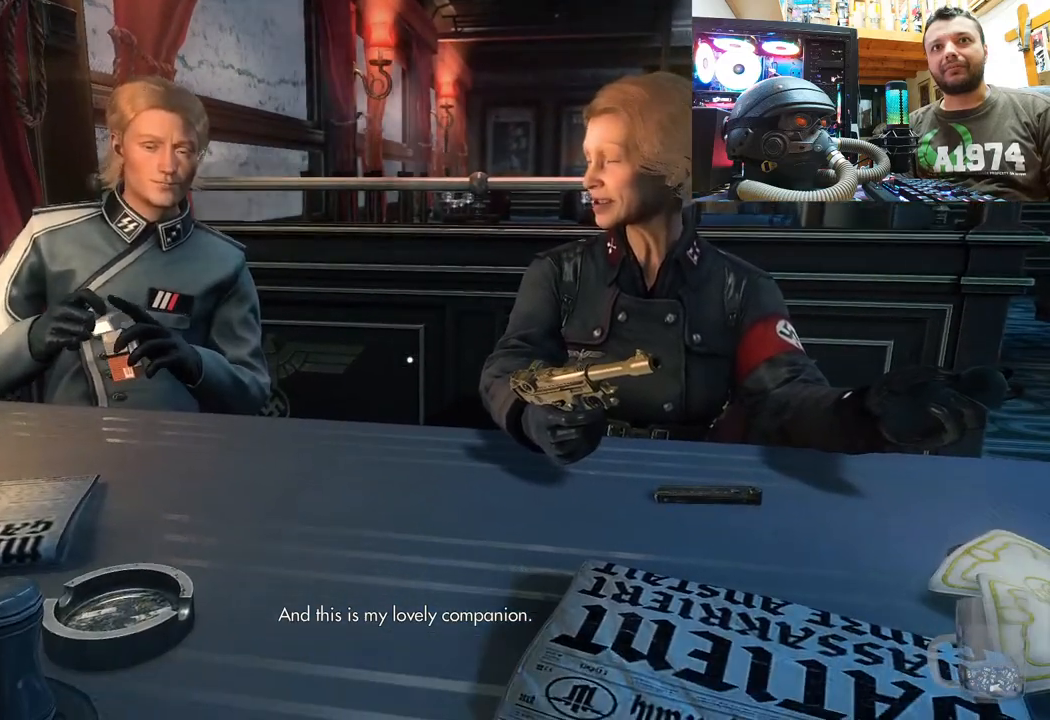
{"buttons": [], "left_stick": "center", "right_stick": "center", "events": []}
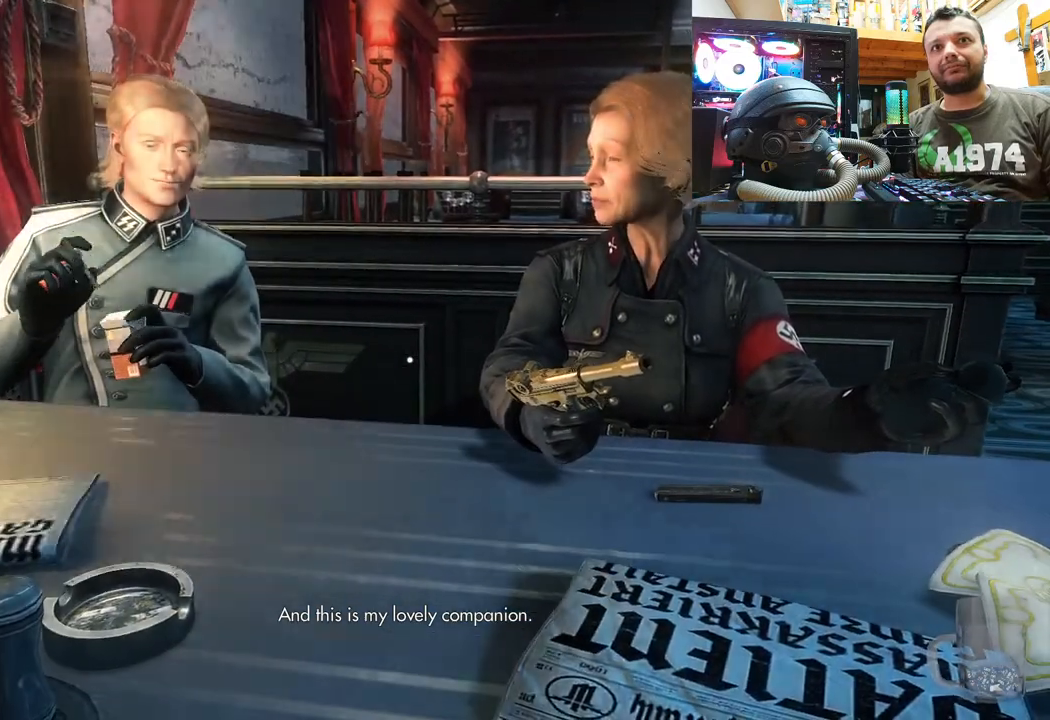
{"buttons": [], "left_stick": "center", "right_stick": "left", "events": [[50, "right_stick", "left"], [283, "right_stick", "center"], [417, "right_stick", "left"]]}